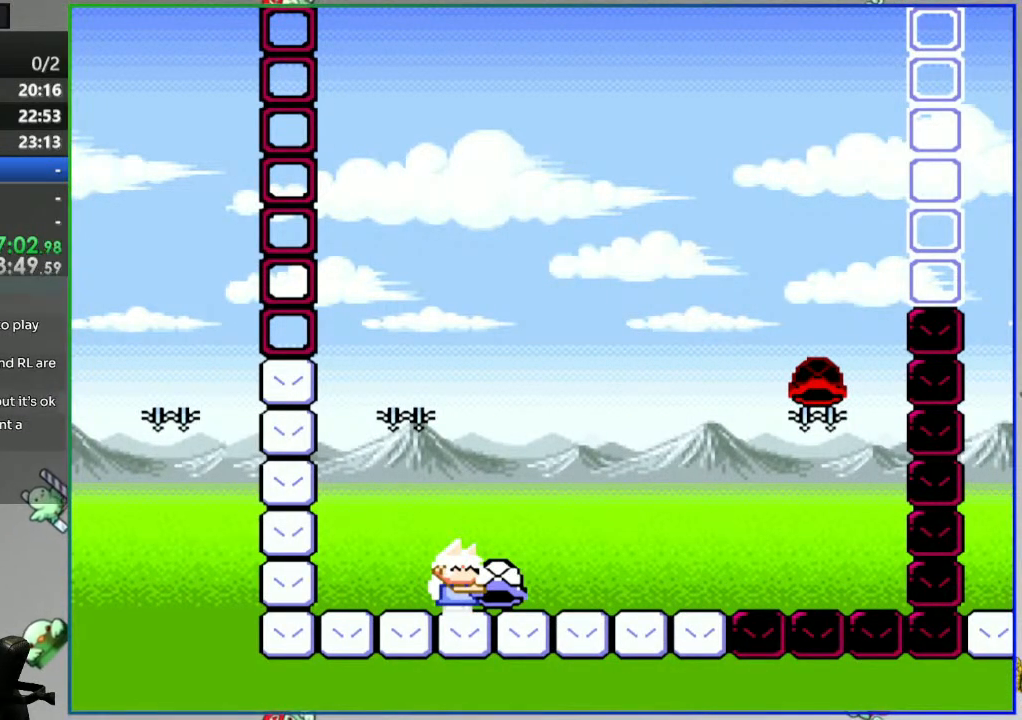
Gameplay with a controller (Nintendo layout); each line is a JSON object with the inputs held at the frame after it. "events" lists button and stick changes between this image and that frame as [ms after this image, input, new state], when the widget could be followed in between. Not read: L3 R3.
{"buttons": ["Y"], "events": []}
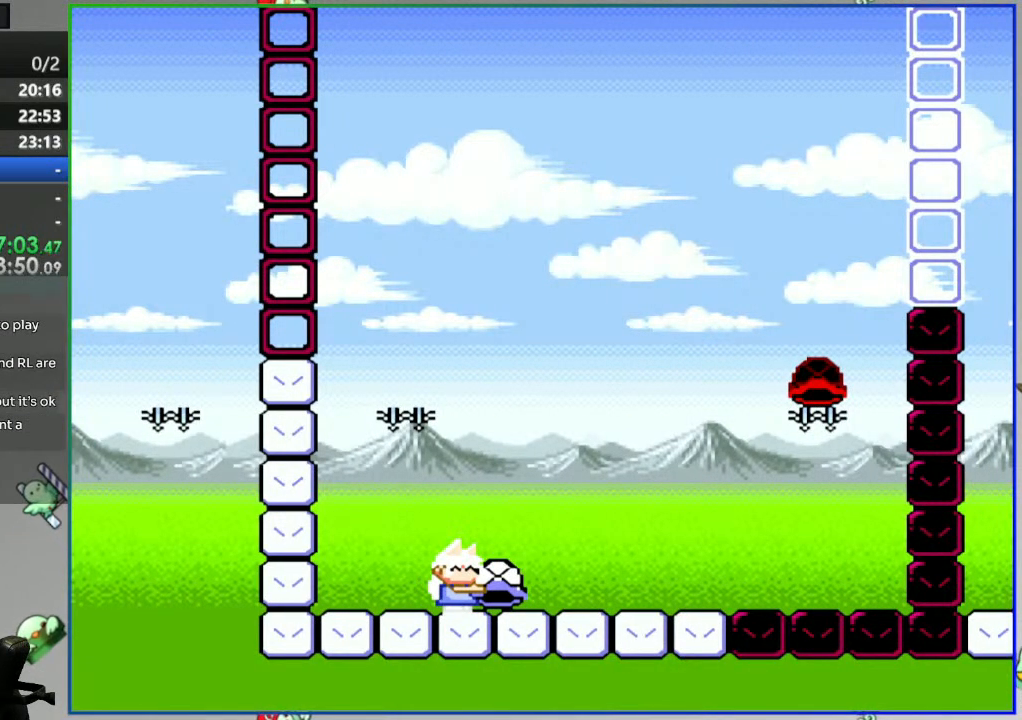
{"buttons": ["Y"], "events": []}
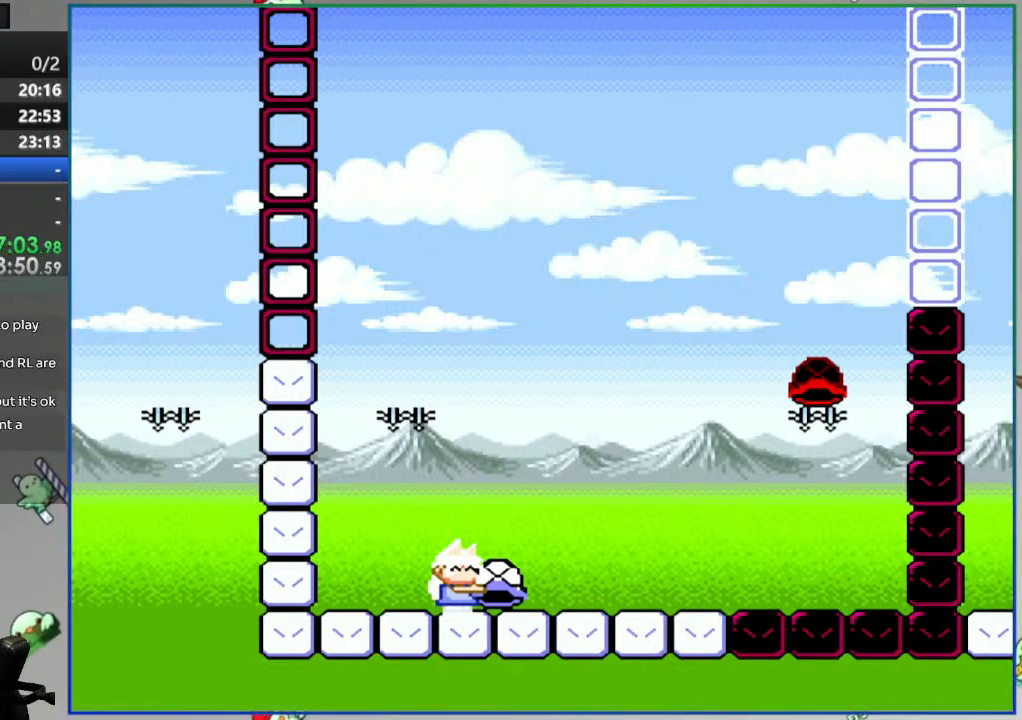
{"buttons": ["Y"], "events": []}
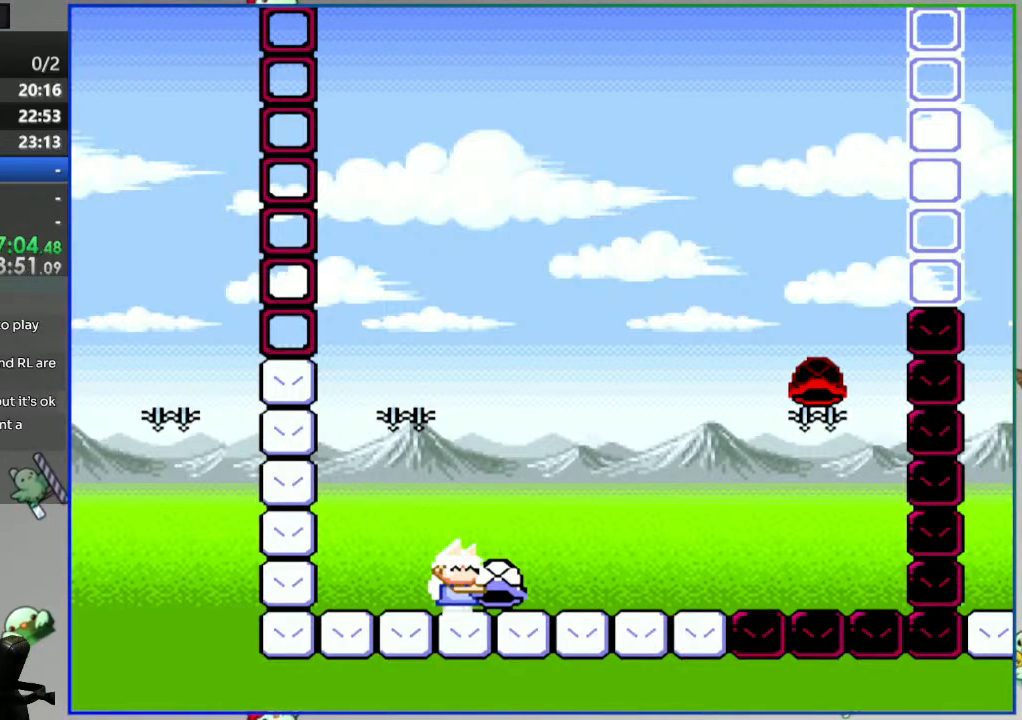
{"buttons": ["Y"], "events": []}
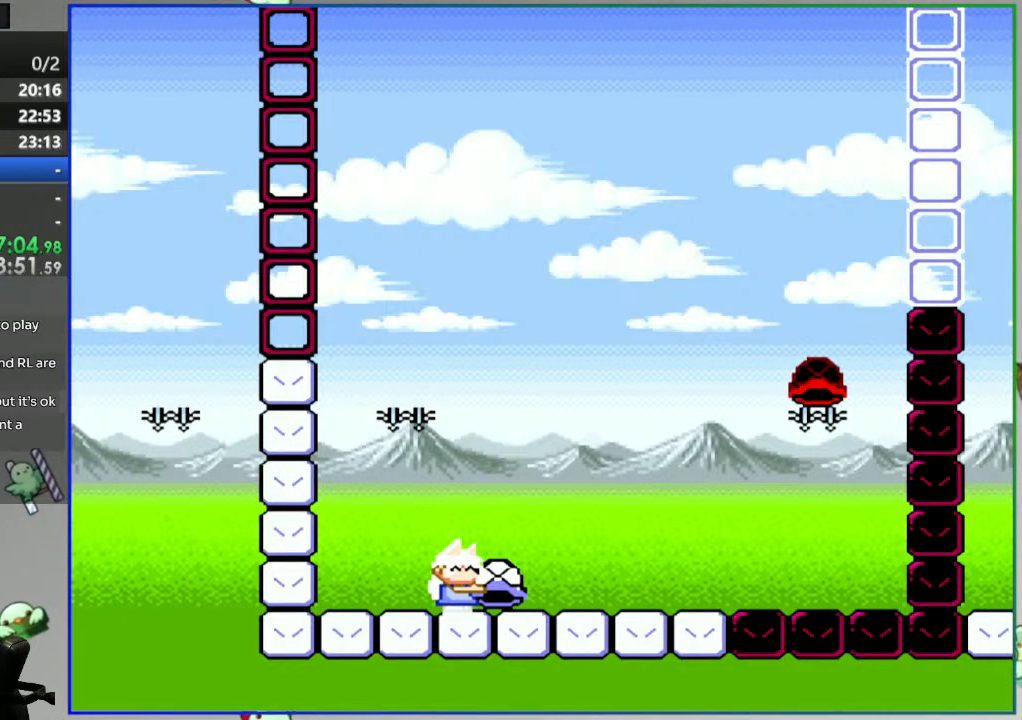
{"buttons": ["Y"], "events": []}
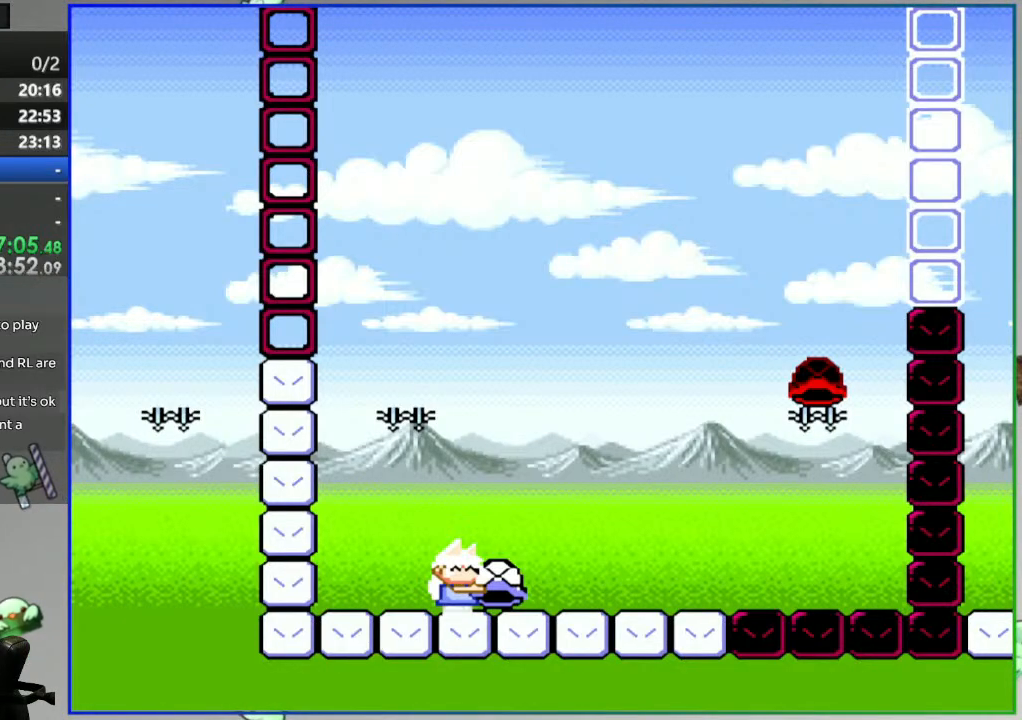
{"buttons": ["Y", "DPAD_RIGHT"], "events": [[500, "DPAD_RIGHT", "down"]]}